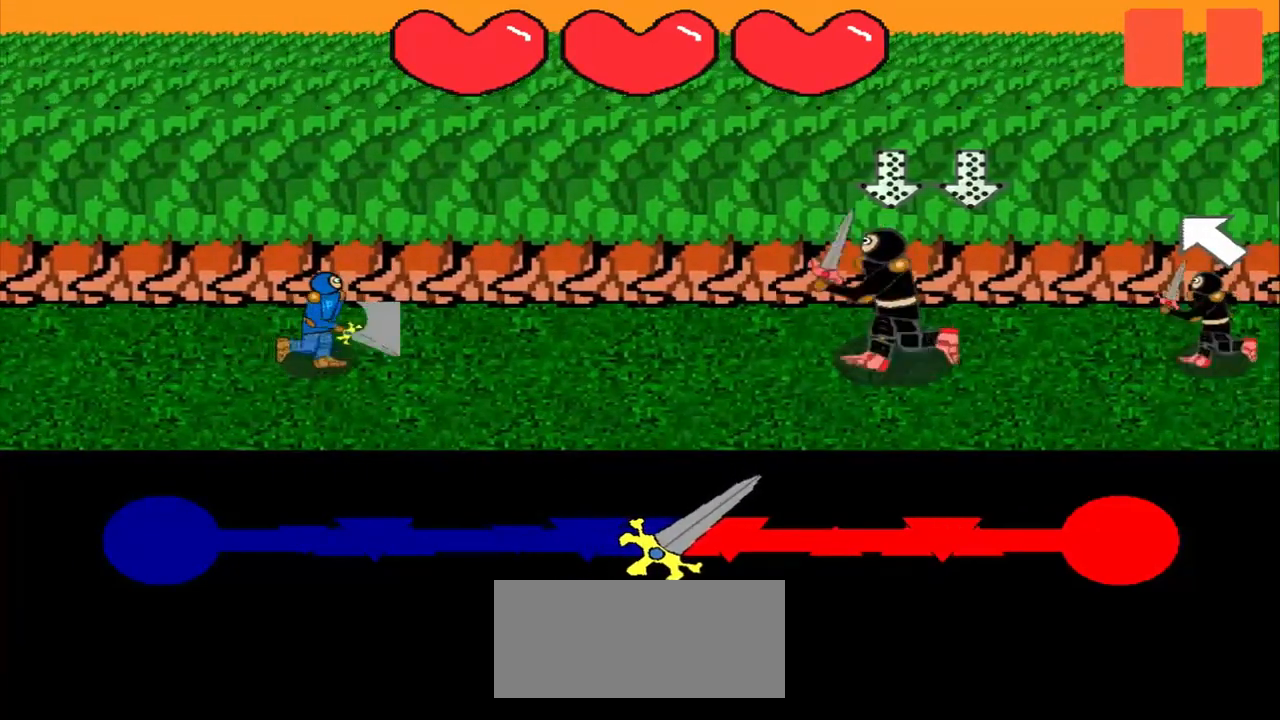
Gameplay with a controller (PlayStation layout); each line is a JSON object with the inputs held at the frame after it. "events" lists button and stick changes between this image and that frame as [ms after this image, input, new state], when the widget could be followed in between. Not read: L3 R3 right_stick.
{"buttons": [], "left_stick": "up", "events": [[42, "left_stick", "center"], [333, "left_stick", "up"]]}
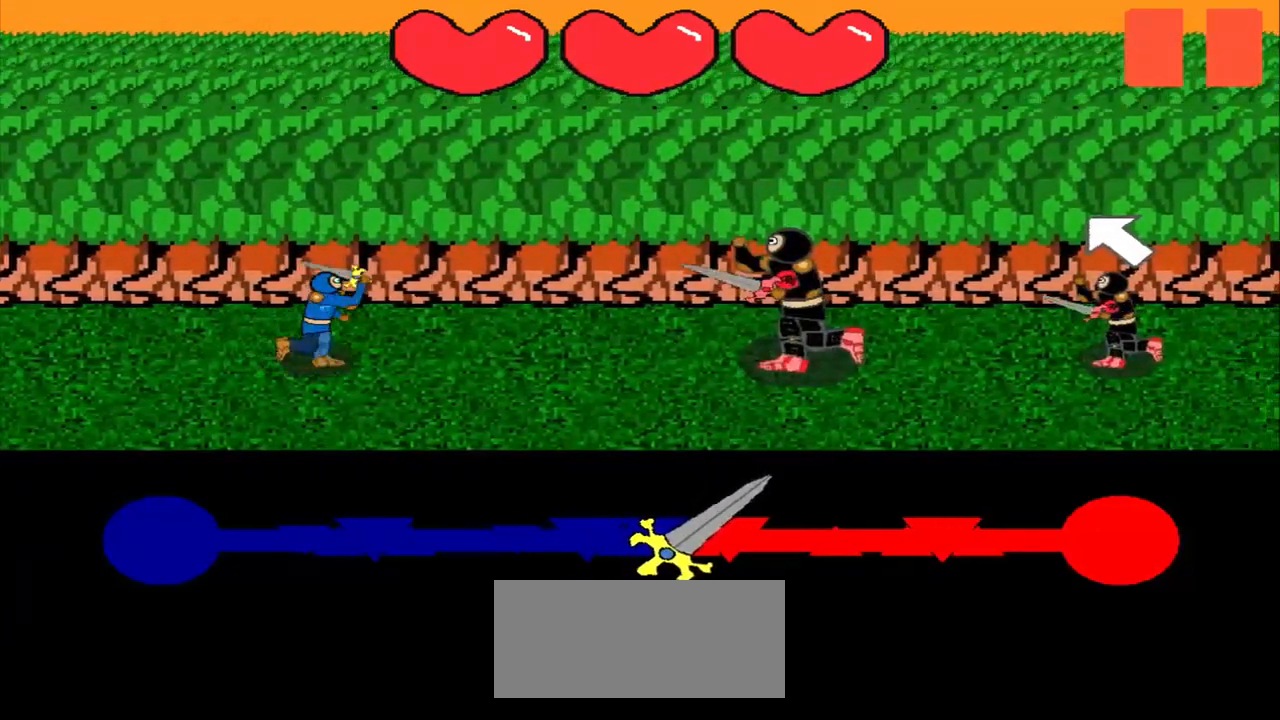
{"buttons": [], "left_stick": "center", "events": [[42, "left_stick", "center"]]}
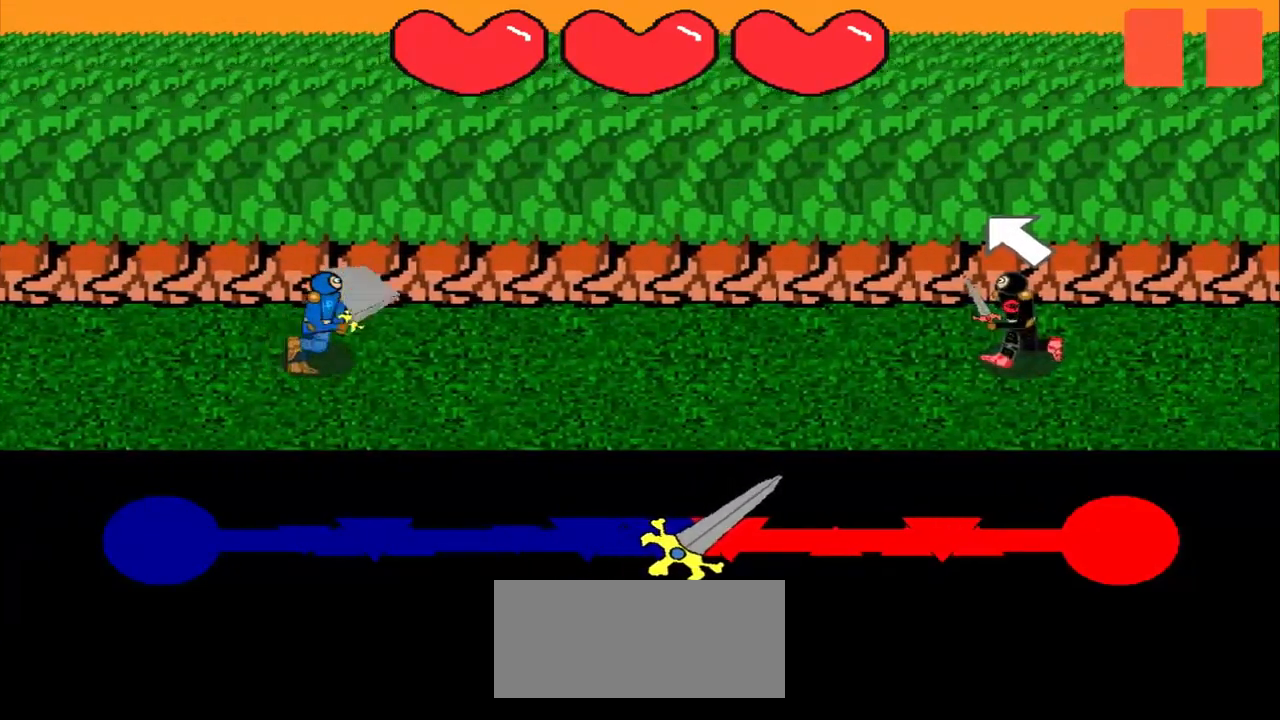
{"buttons": [], "left_stick": "center", "events": [[42, "left_stick", "up-left"], [250, "left_stick", "center"]]}
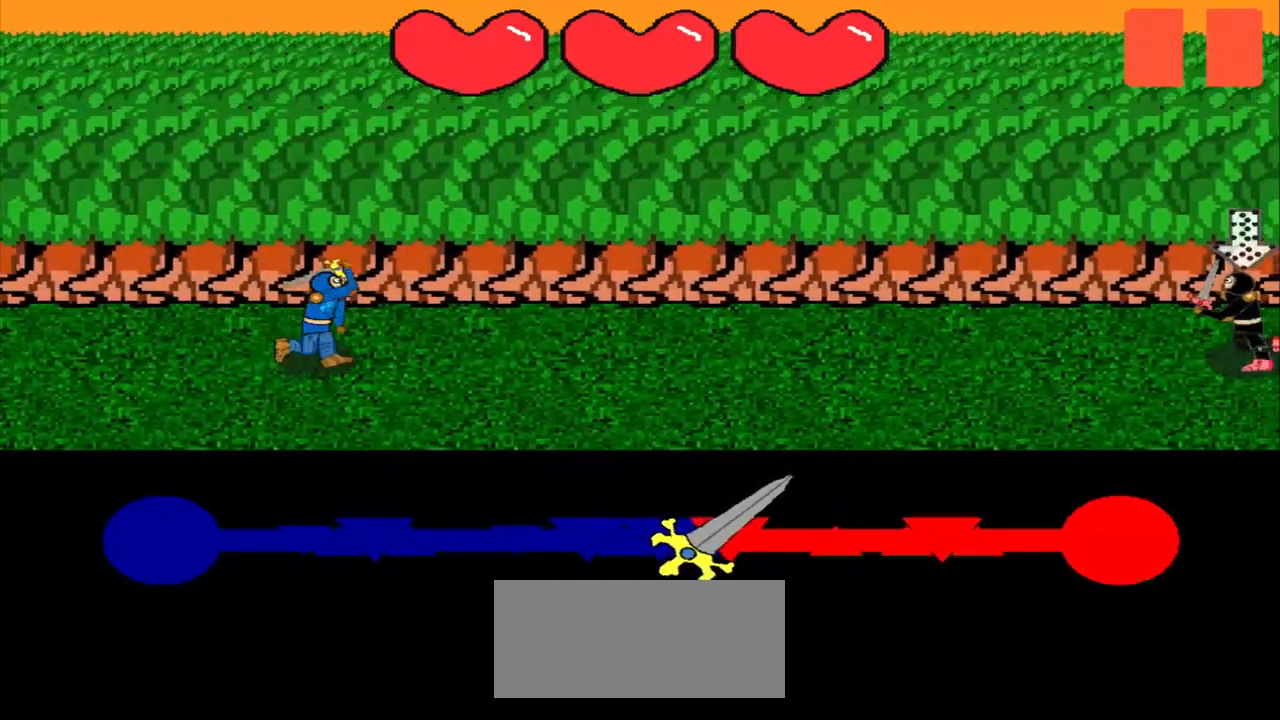
{"buttons": [], "left_stick": "center", "events": []}
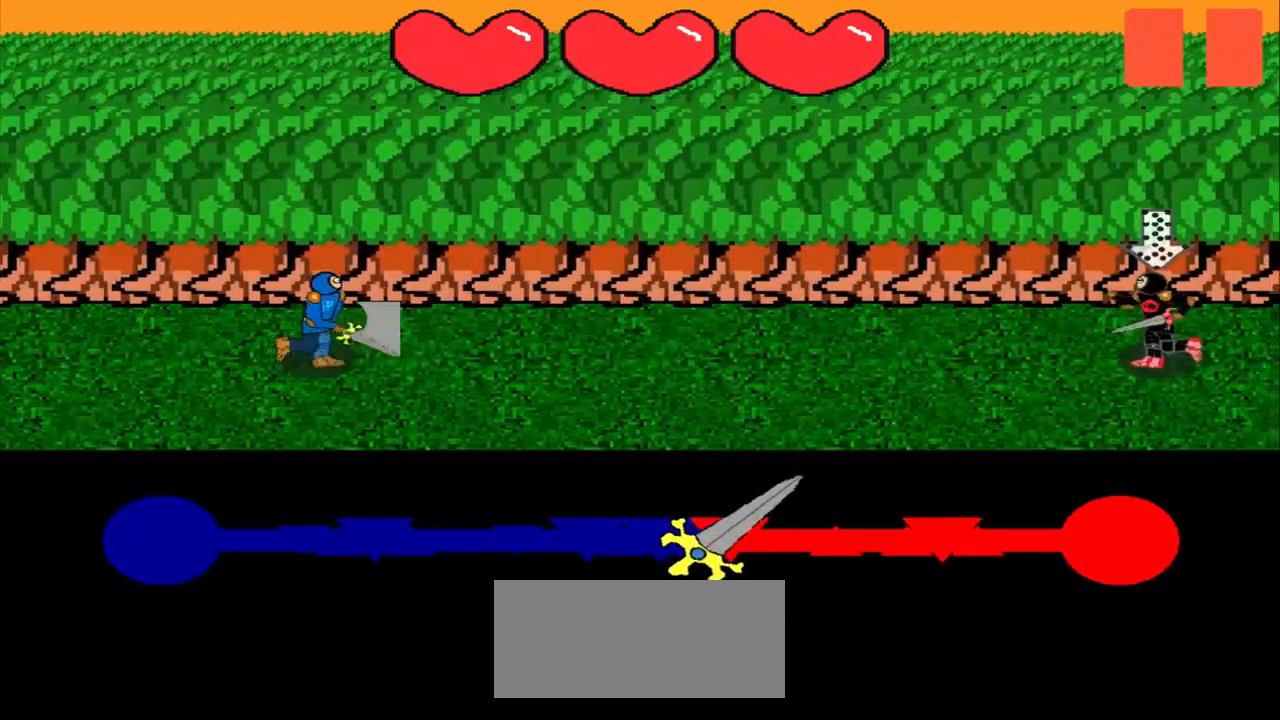
{"buttons": [], "left_stick": "center", "events": []}
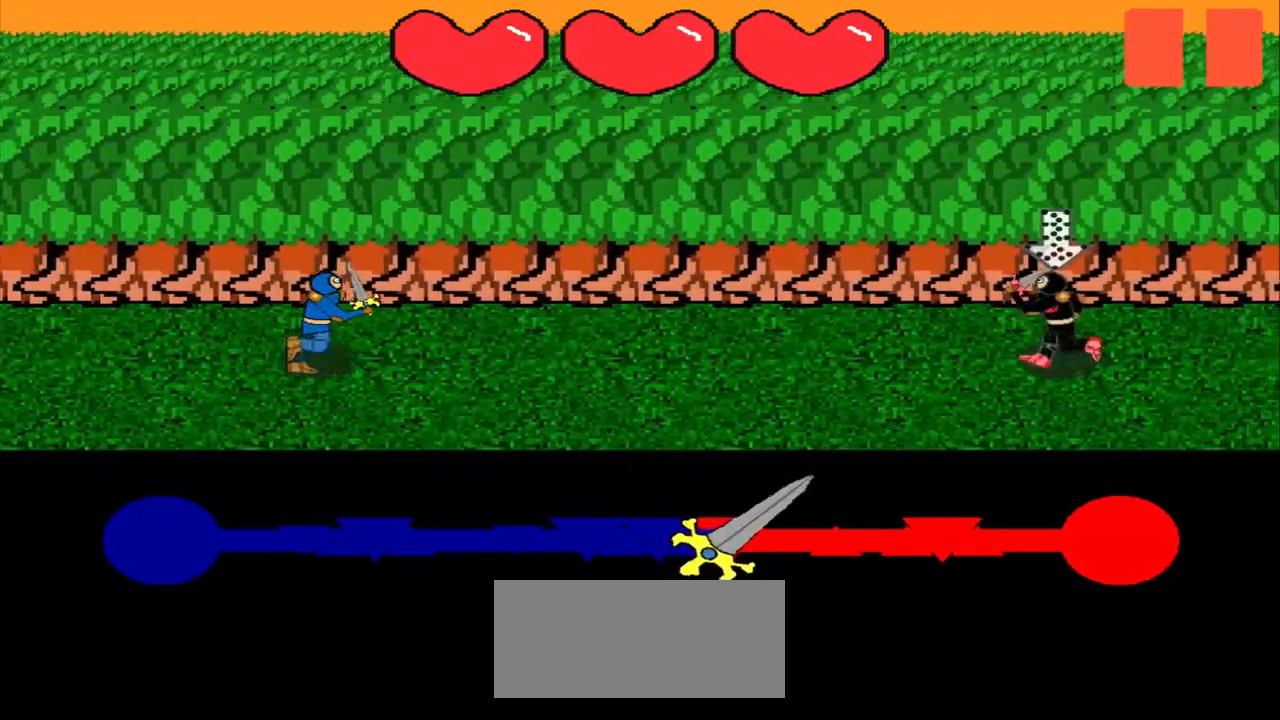
{"buttons": [], "left_stick": "up", "events": [[375, "left_stick", "up"]]}
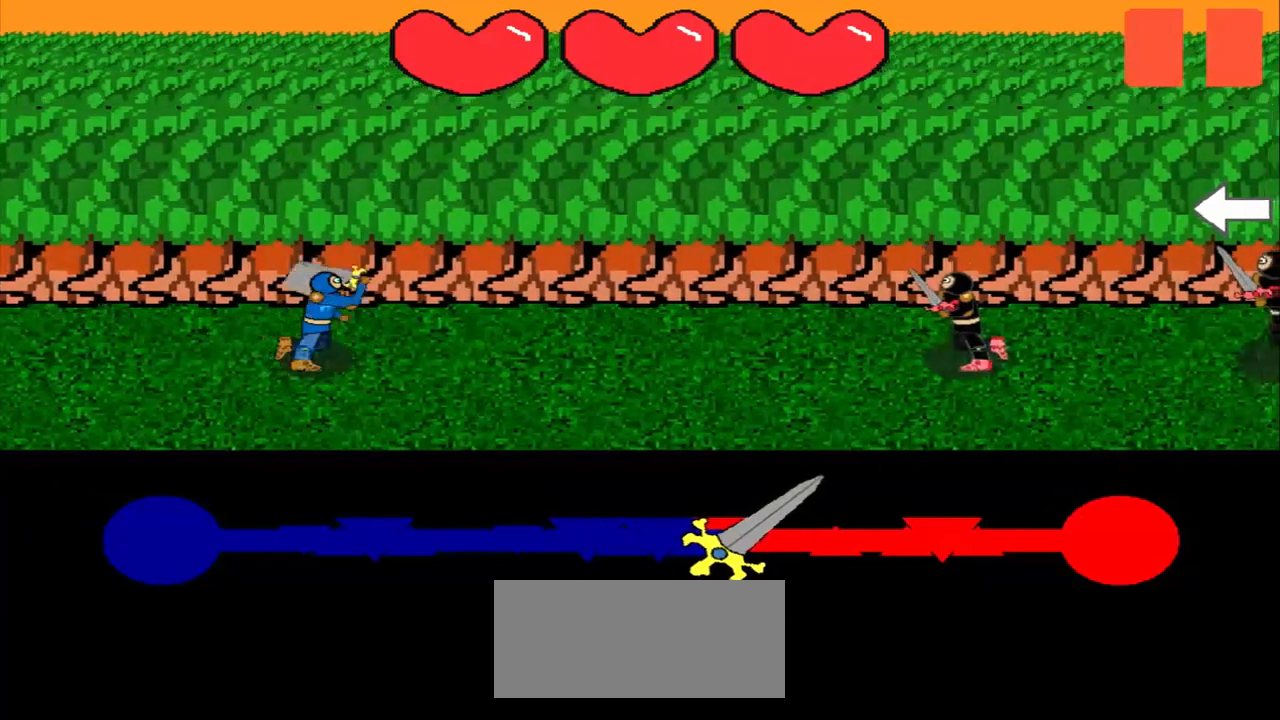
{"buttons": [], "left_stick": "center", "events": [[42, "left_stick", "center"]]}
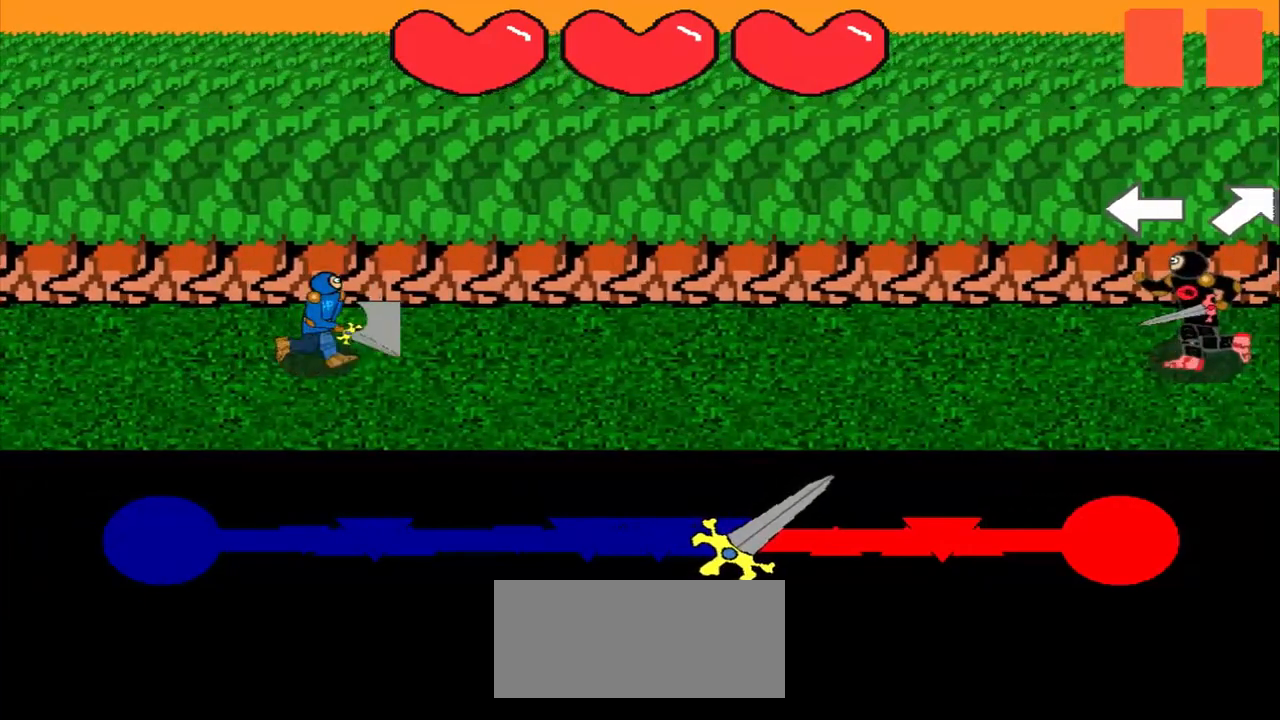
{"buttons": [], "left_stick": "center", "events": []}
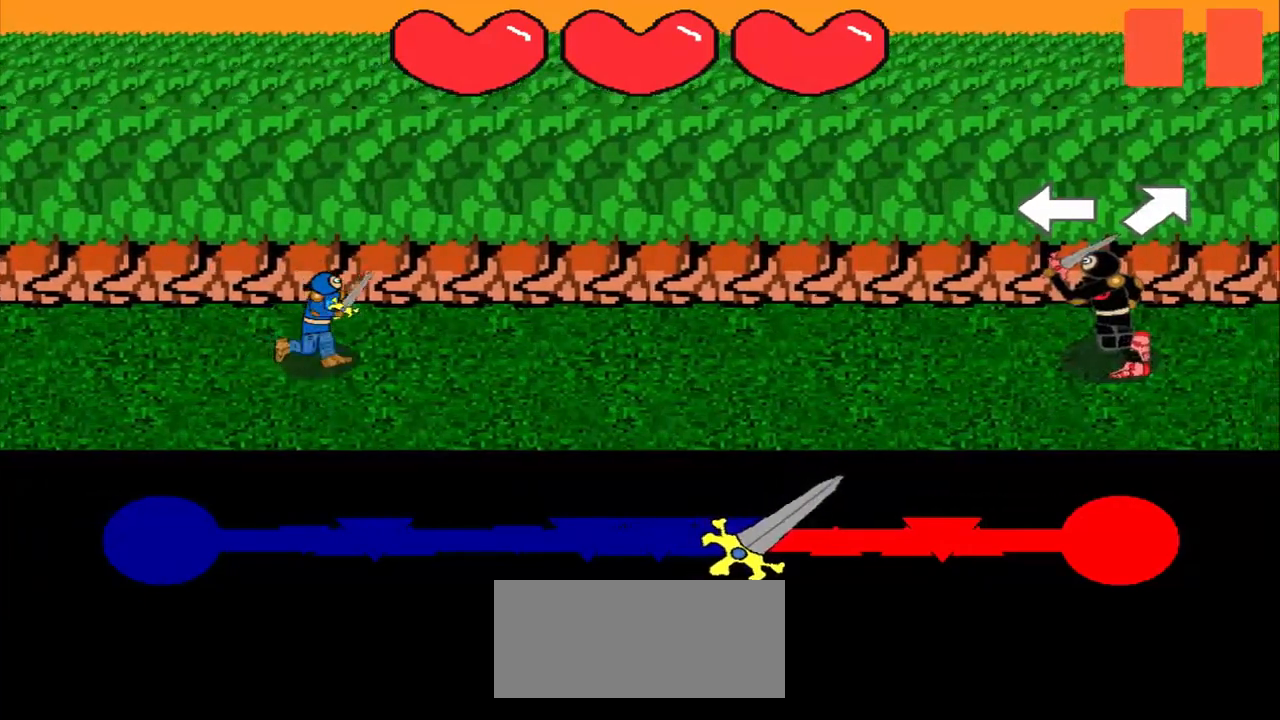
{"buttons": [], "left_stick": "left", "events": [[500, "left_stick", "left"]]}
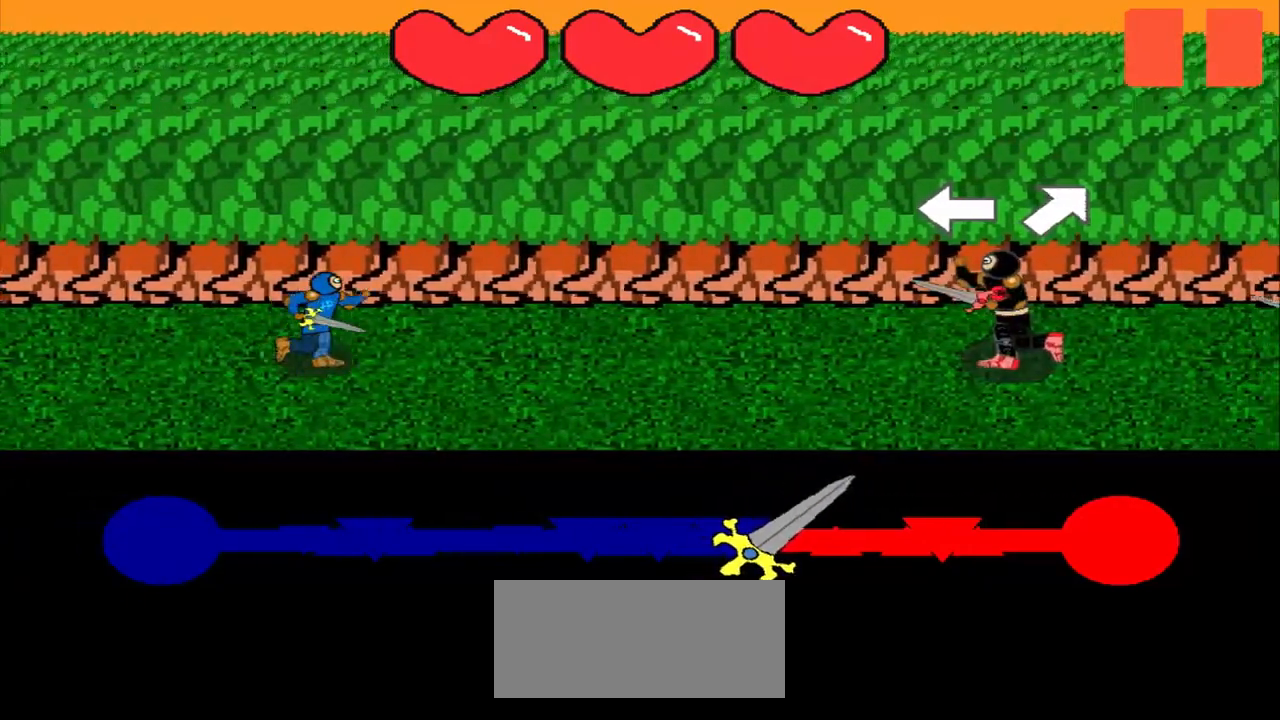
{"buttons": [], "left_stick": "center", "events": [[292, "left_stick", "center"]]}
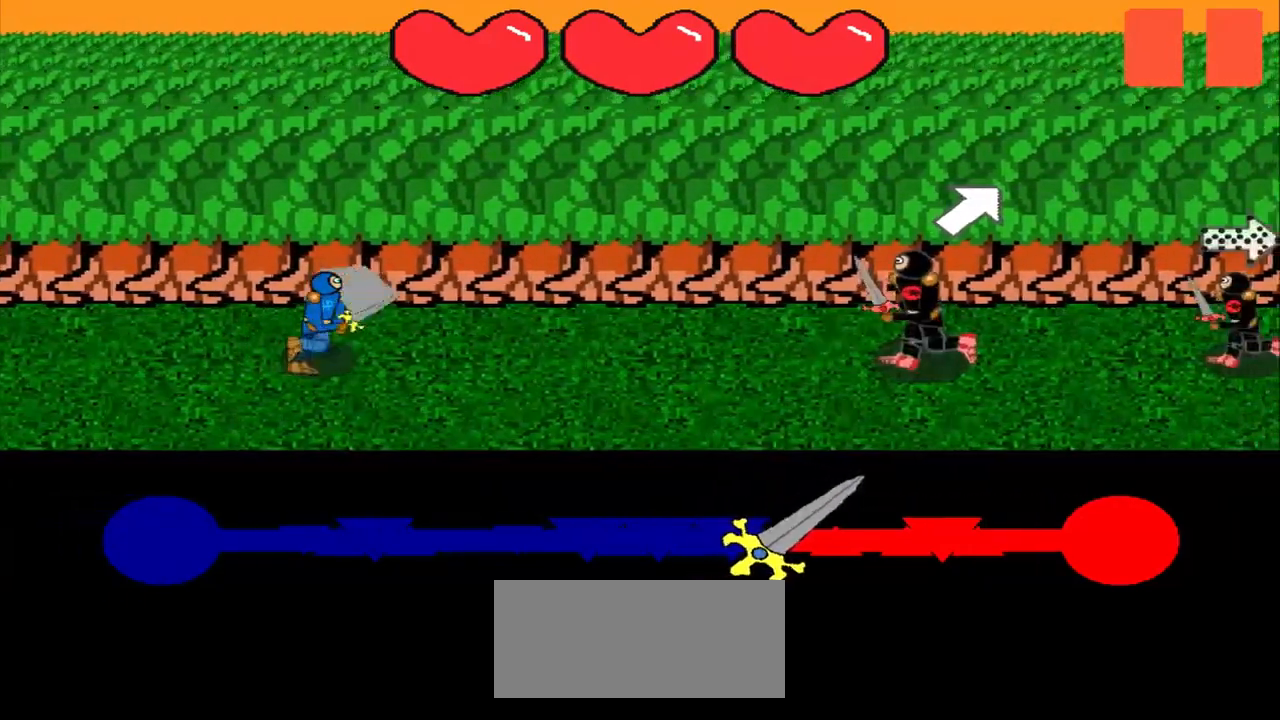
{"buttons": [], "left_stick": "center", "events": [[83, "left_stick", "up-right"], [292, "left_stick", "center"]]}
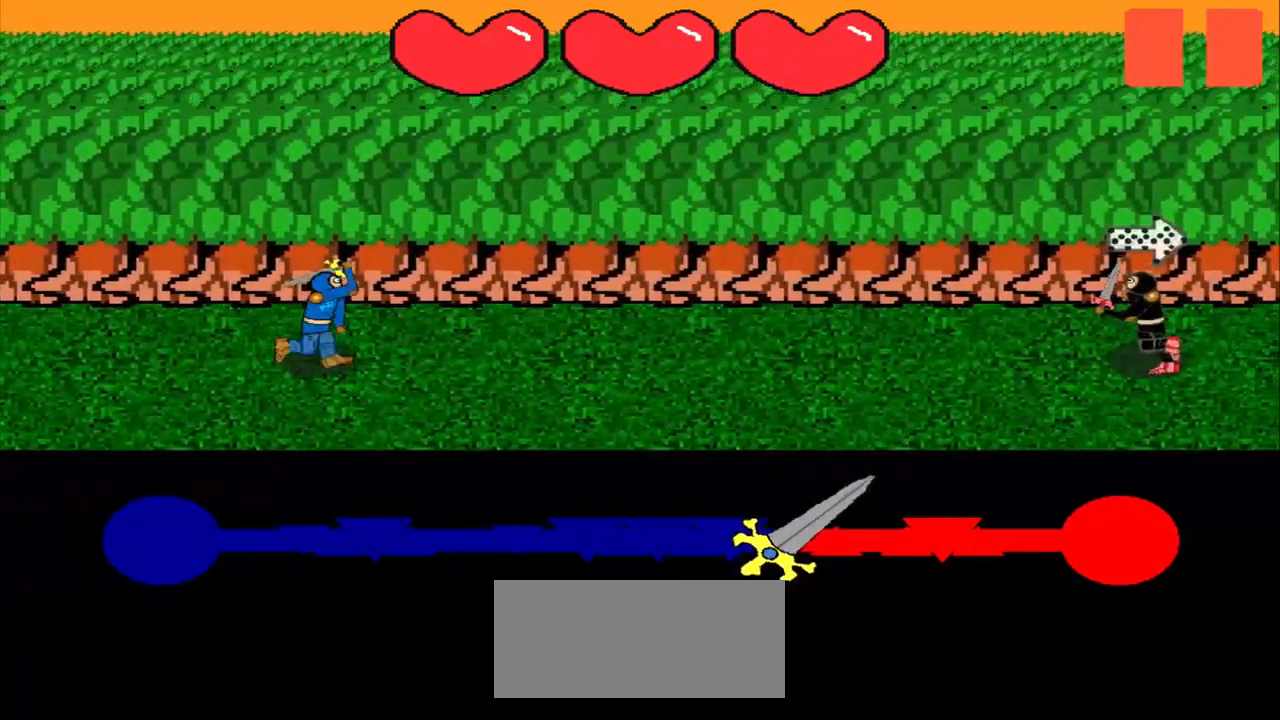
{"buttons": [], "left_stick": "center", "events": []}
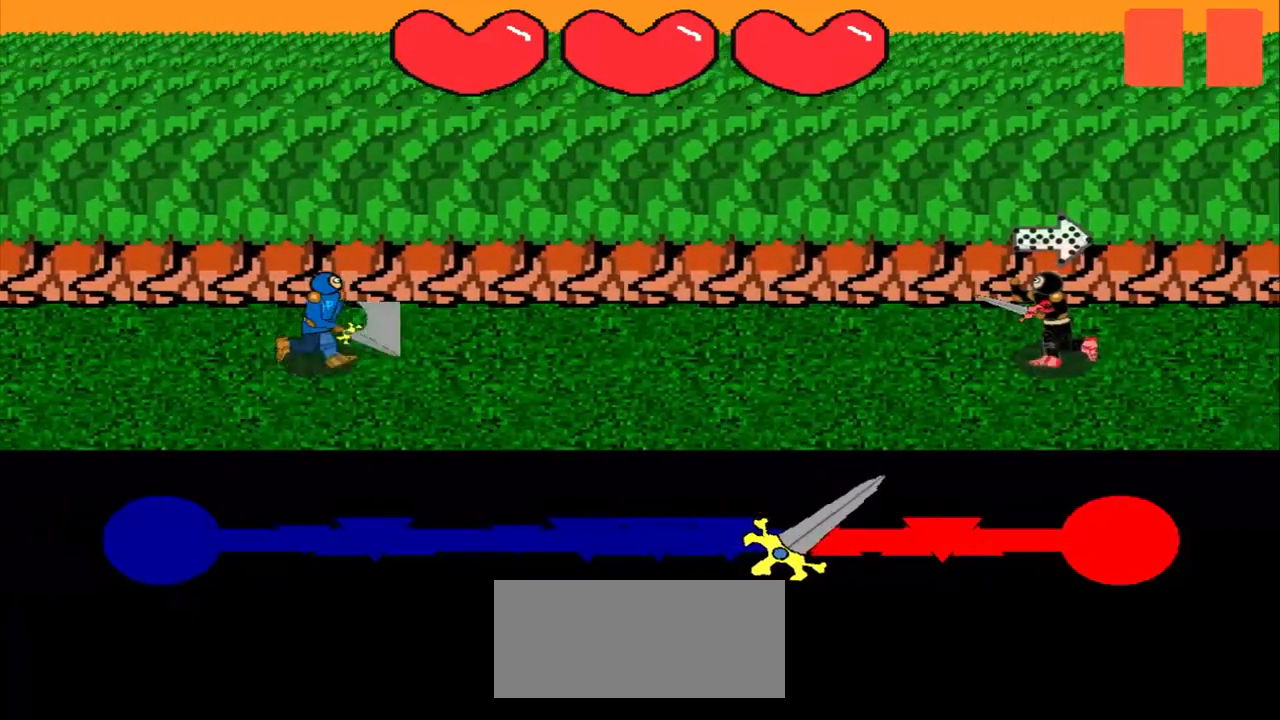
{"buttons": [], "left_stick": "center", "events": [[167, "left_stick", "left"], [375, "left_stick", "center"]]}
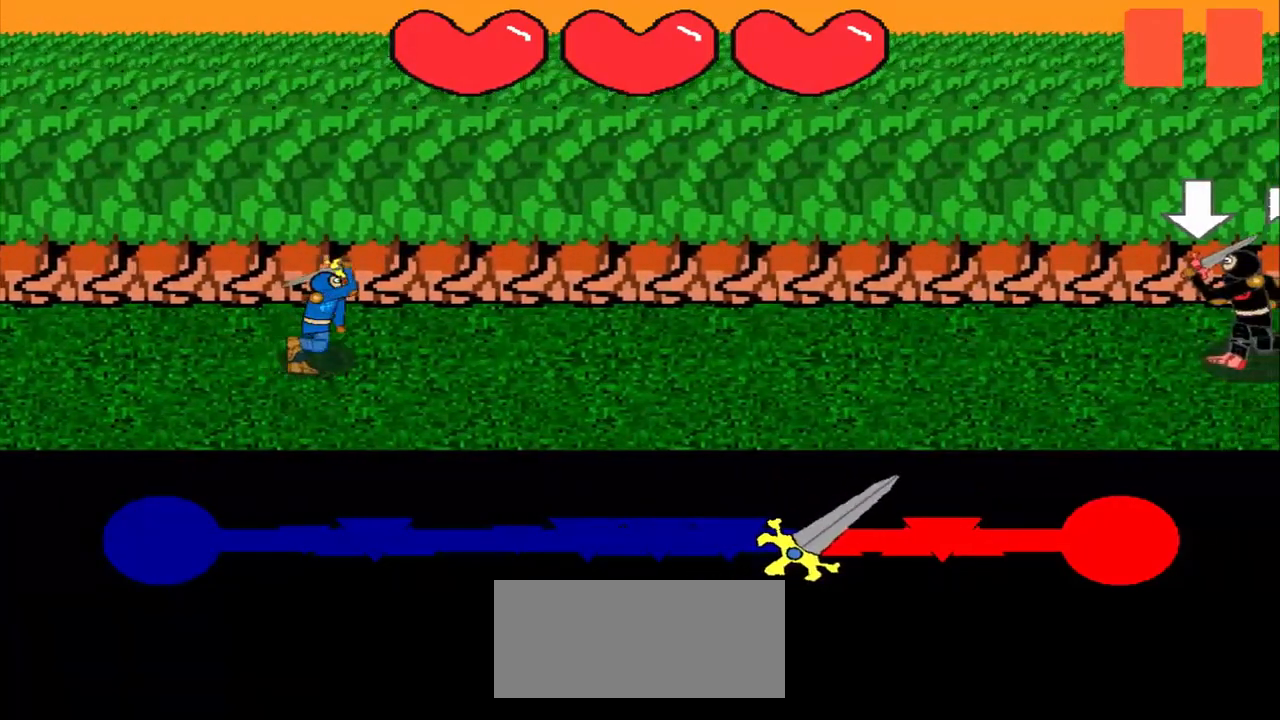
{"buttons": [], "left_stick": "center", "events": []}
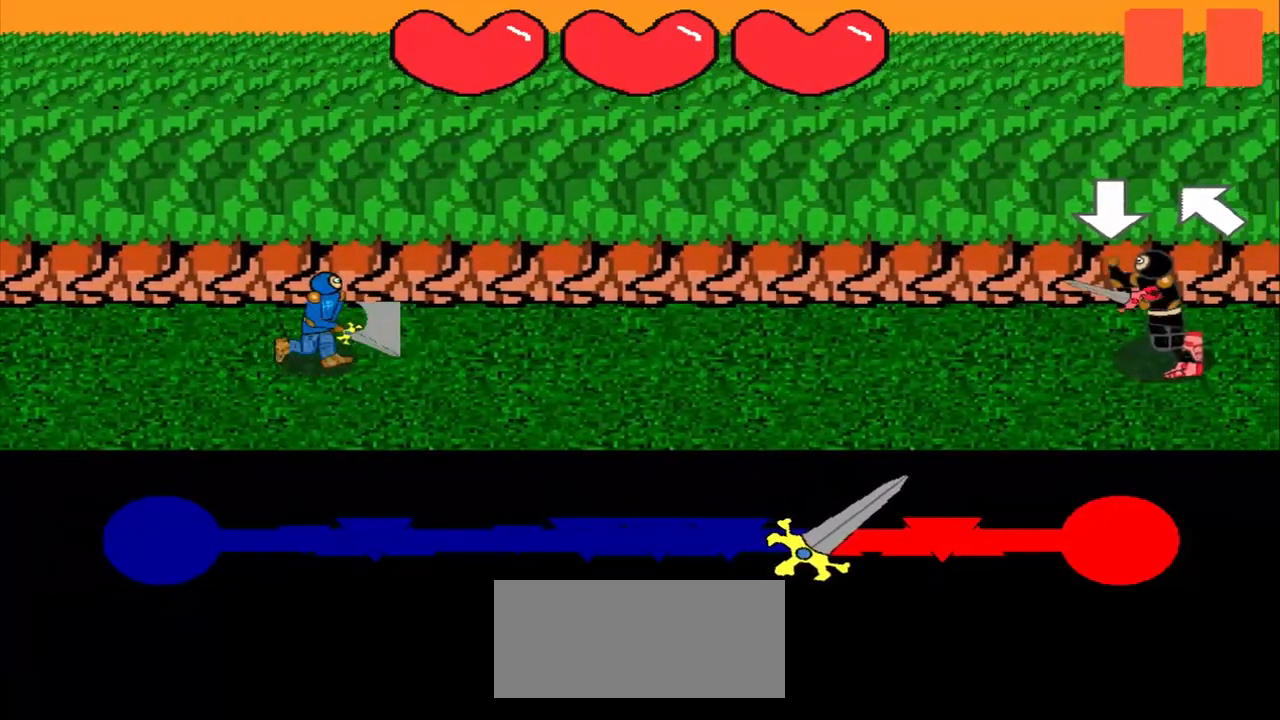
{"buttons": [], "left_stick": "center", "events": []}
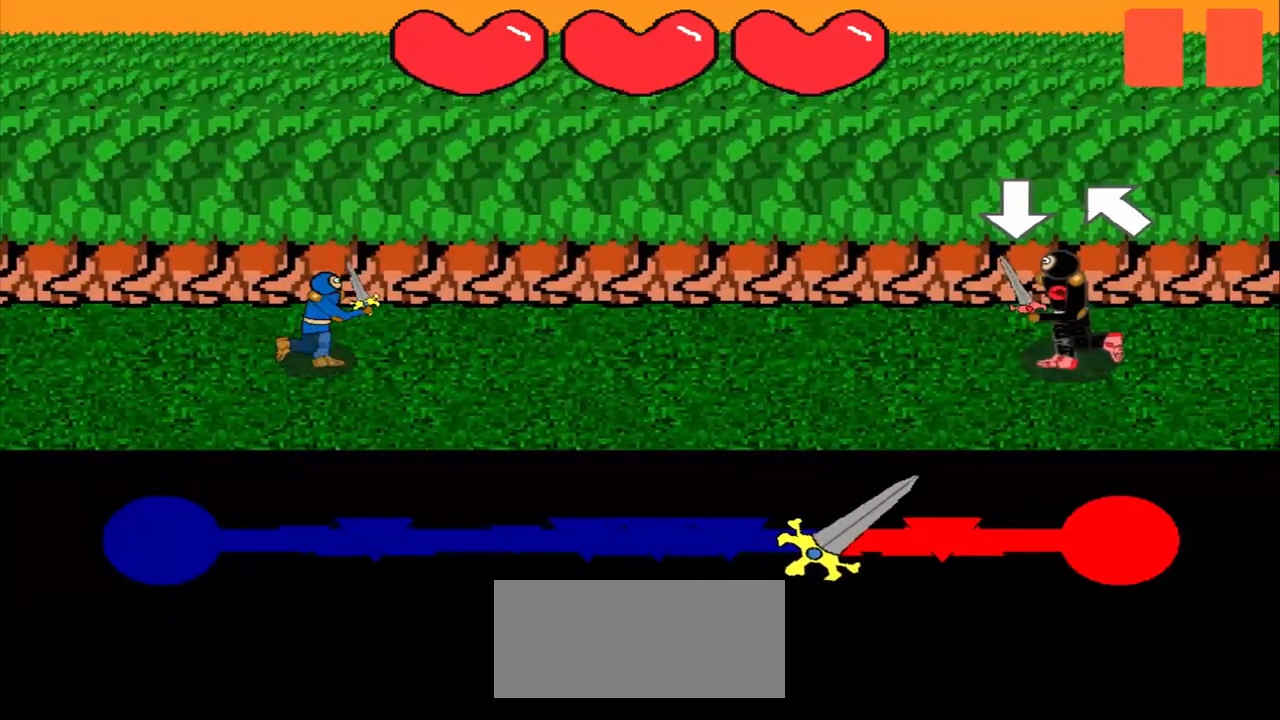
{"buttons": [], "left_stick": "down", "events": [[458, "left_stick", "down"]]}
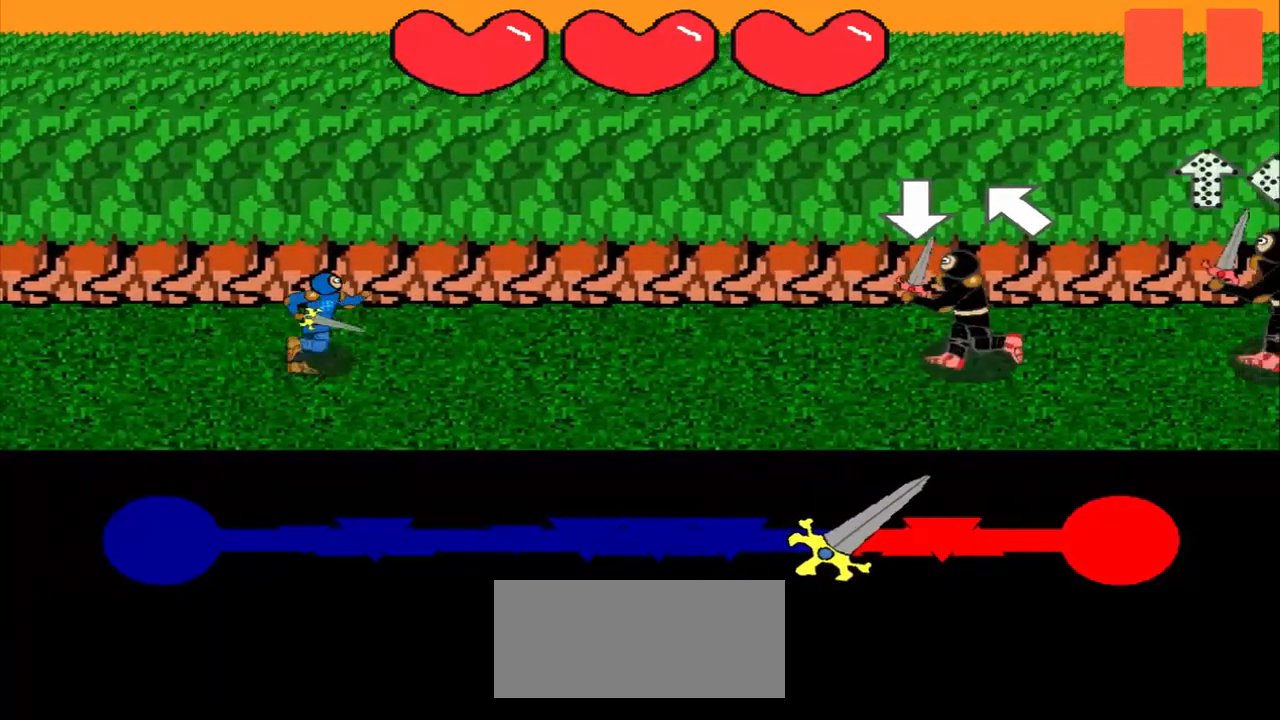
{"buttons": [], "left_stick": "up-left", "events": [[125, "left_stick", "center"], [333, "left_stick", "up-left"]]}
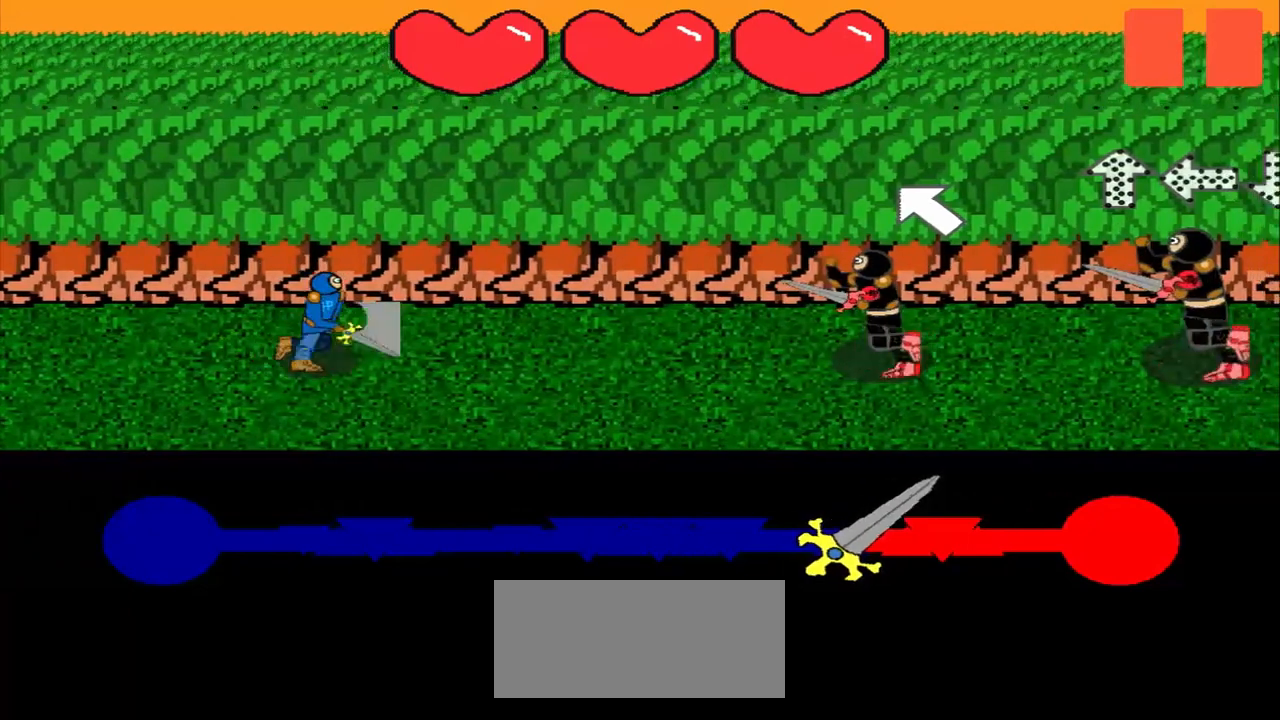
{"buttons": [], "left_stick": "center", "events": [[83, "left_stick", "center"]]}
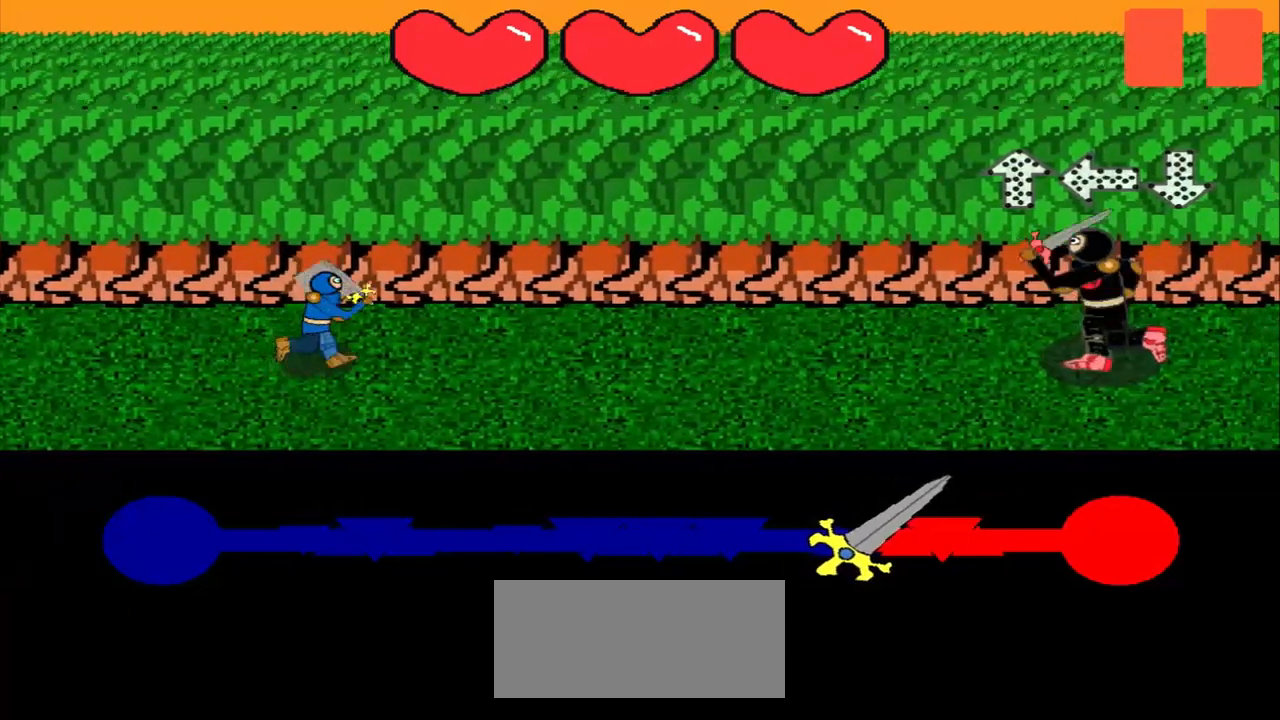
{"buttons": [], "left_stick": "down", "events": [[458, "left_stick", "down"]]}
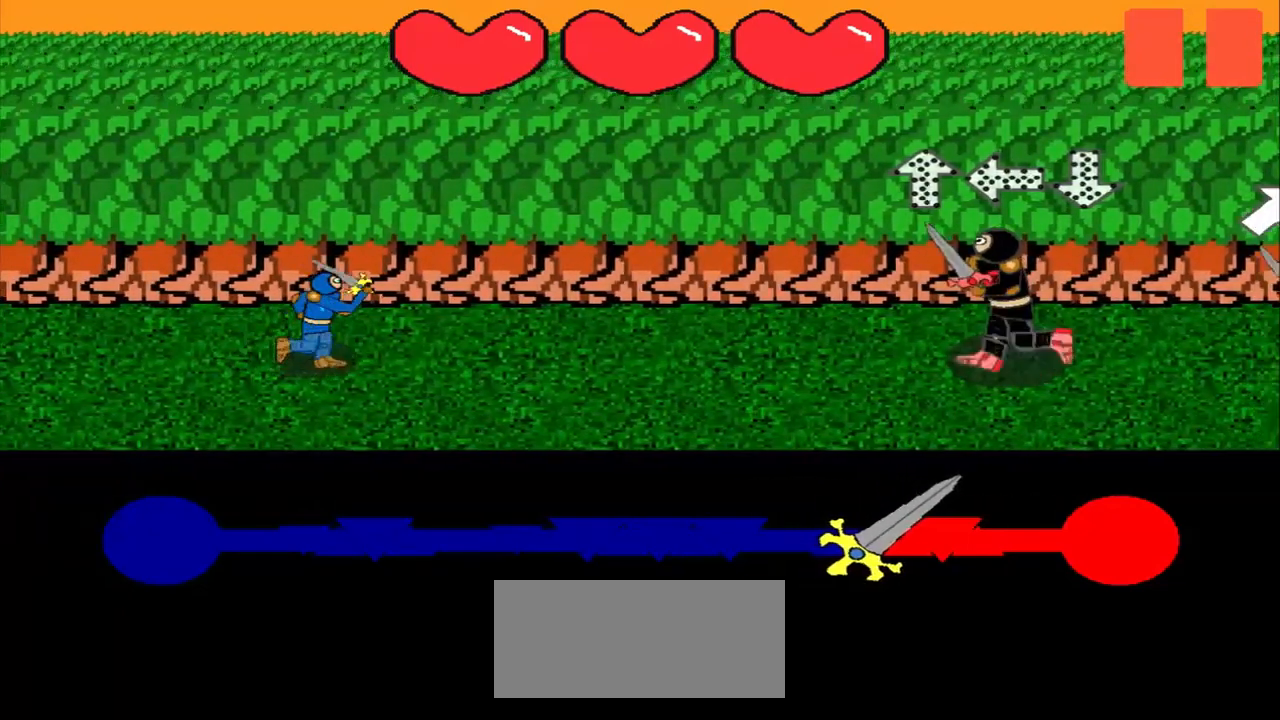
{"buttons": [], "left_stick": "right", "events": [[125, "left_stick", "center"], [333, "left_stick", "right"]]}
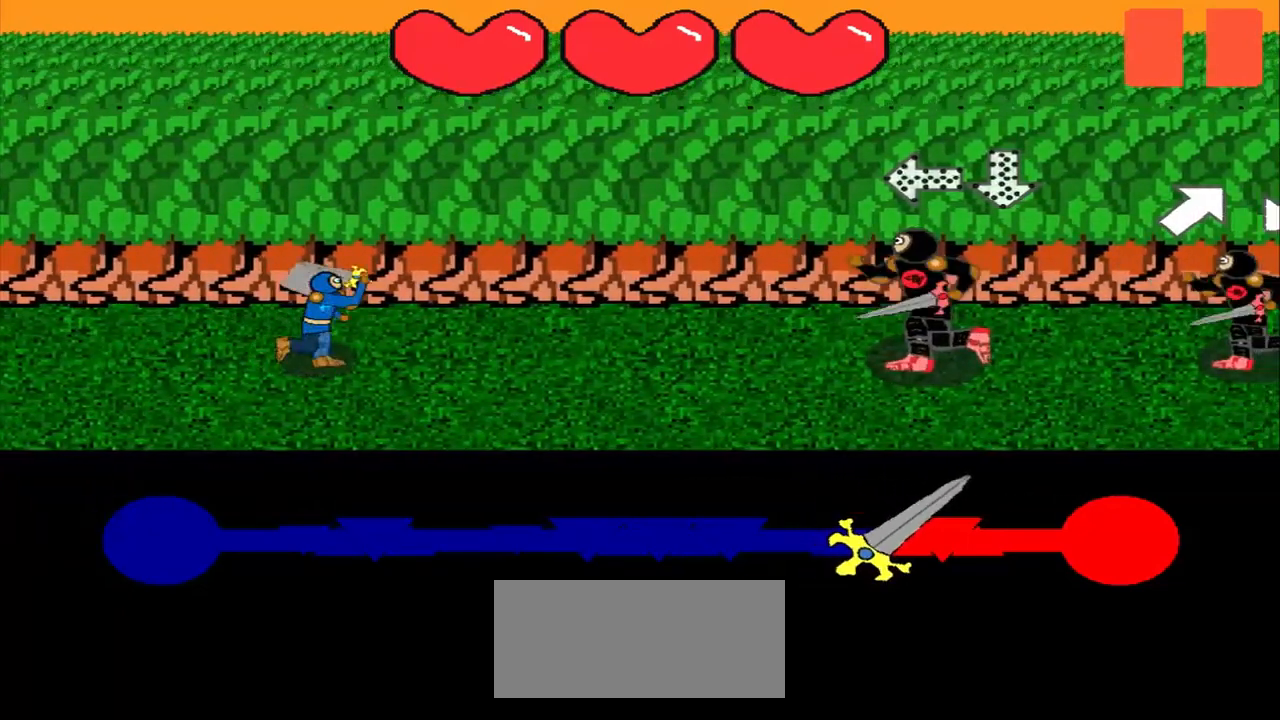
{"buttons": [], "left_stick": "up", "events": [[125, "left_stick", "center"], [375, "left_stick", "up"]]}
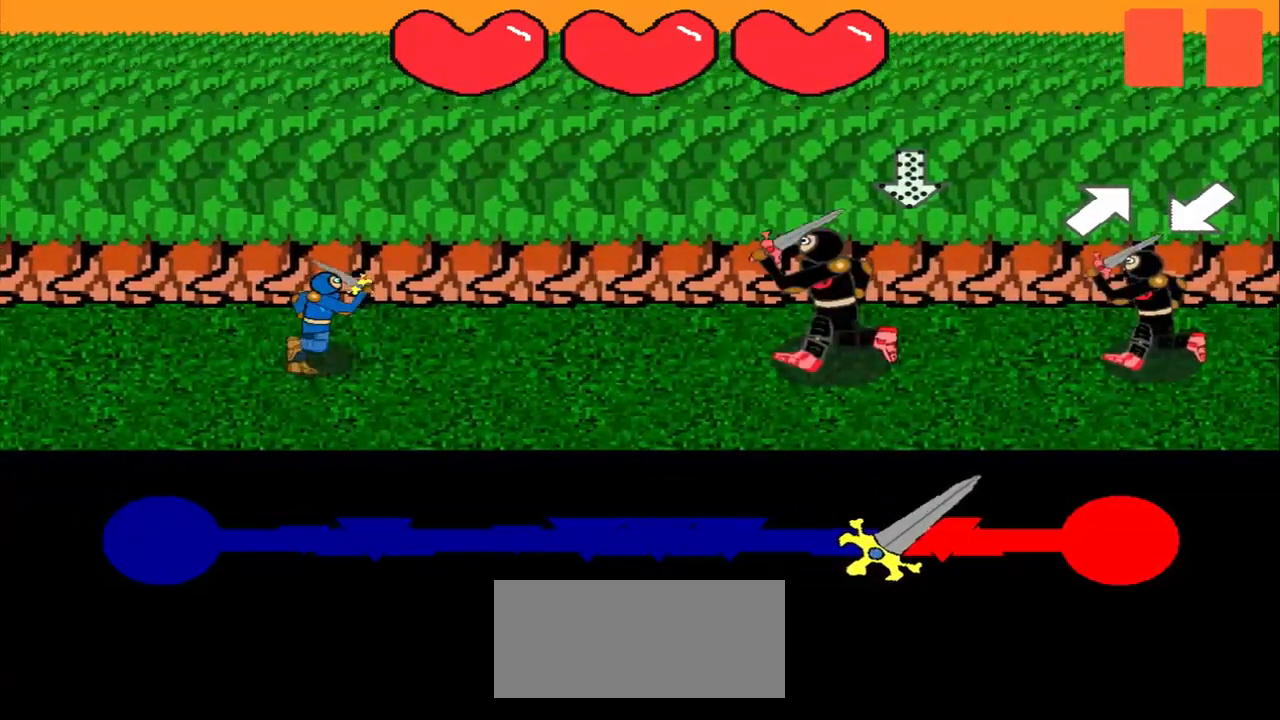
{"buttons": [], "left_stick": "center", "events": [[42, "left_stick", "center"]]}
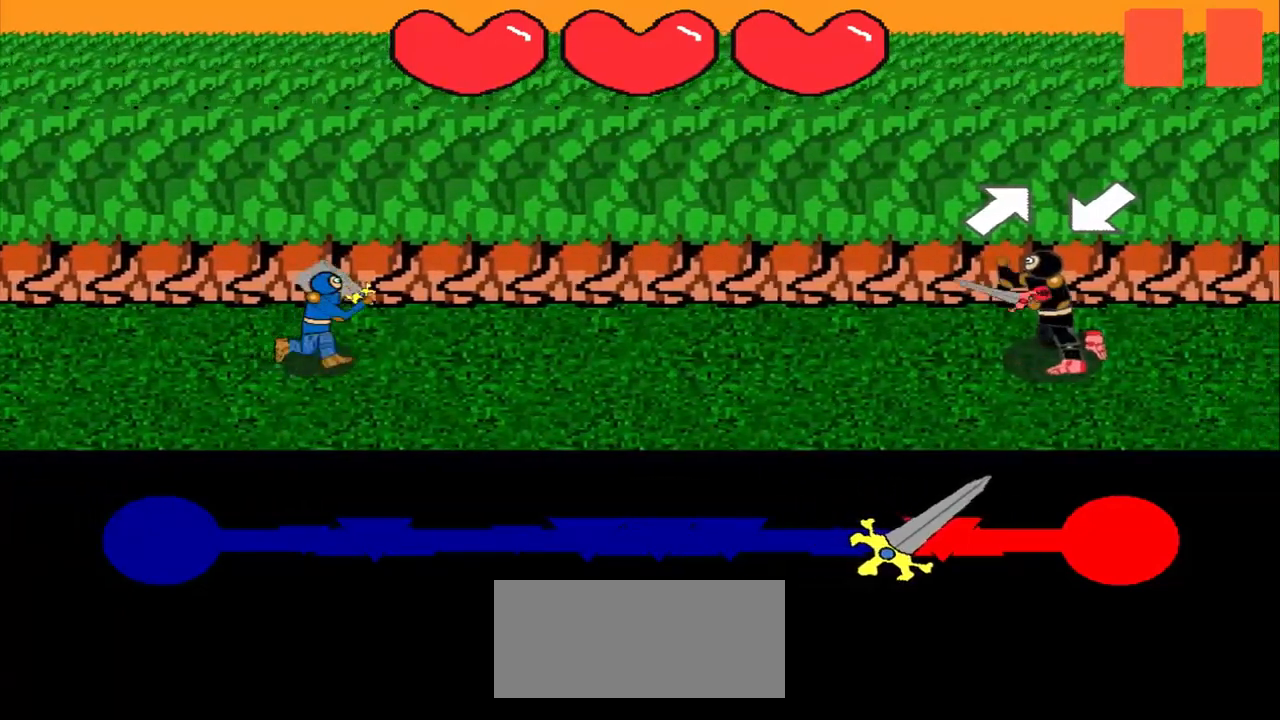
{"buttons": [], "left_stick": "center", "events": [[167, "left_stick", "up-right"], [375, "left_stick", "center"]]}
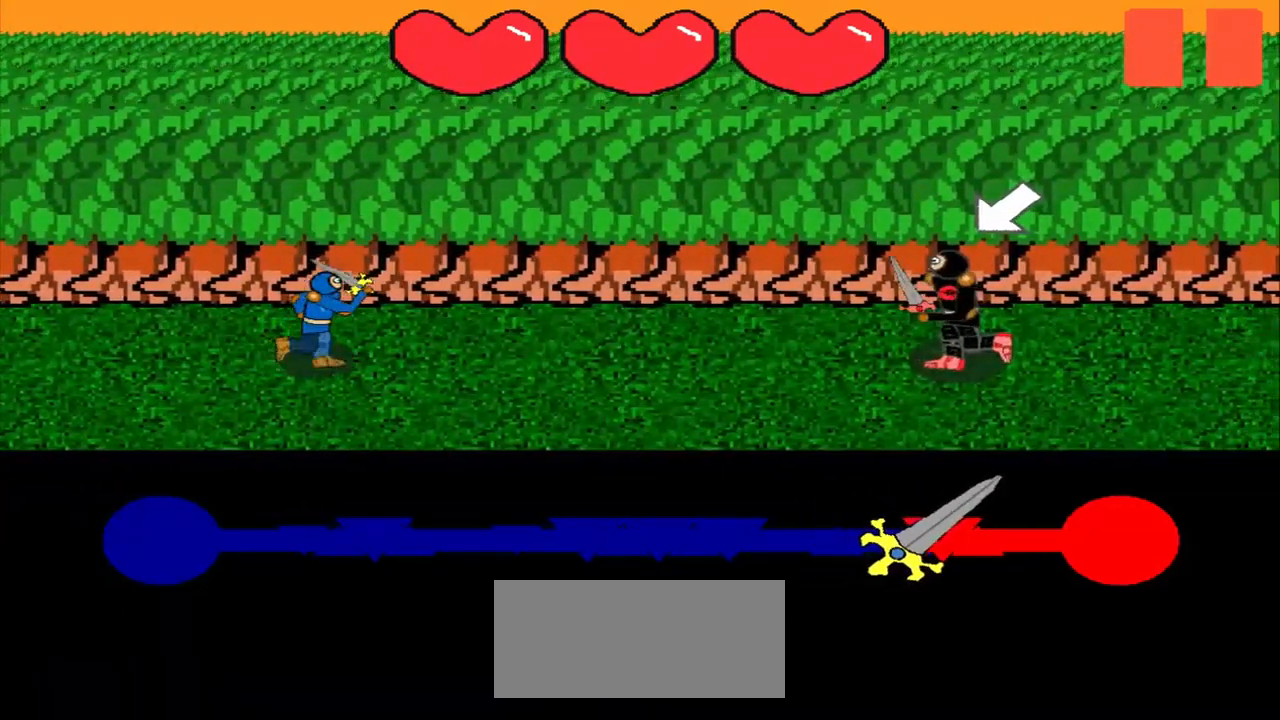
{"buttons": [], "left_stick": "center", "events": [[125, "left_stick", "down-left"], [333, "left_stick", "center"]]}